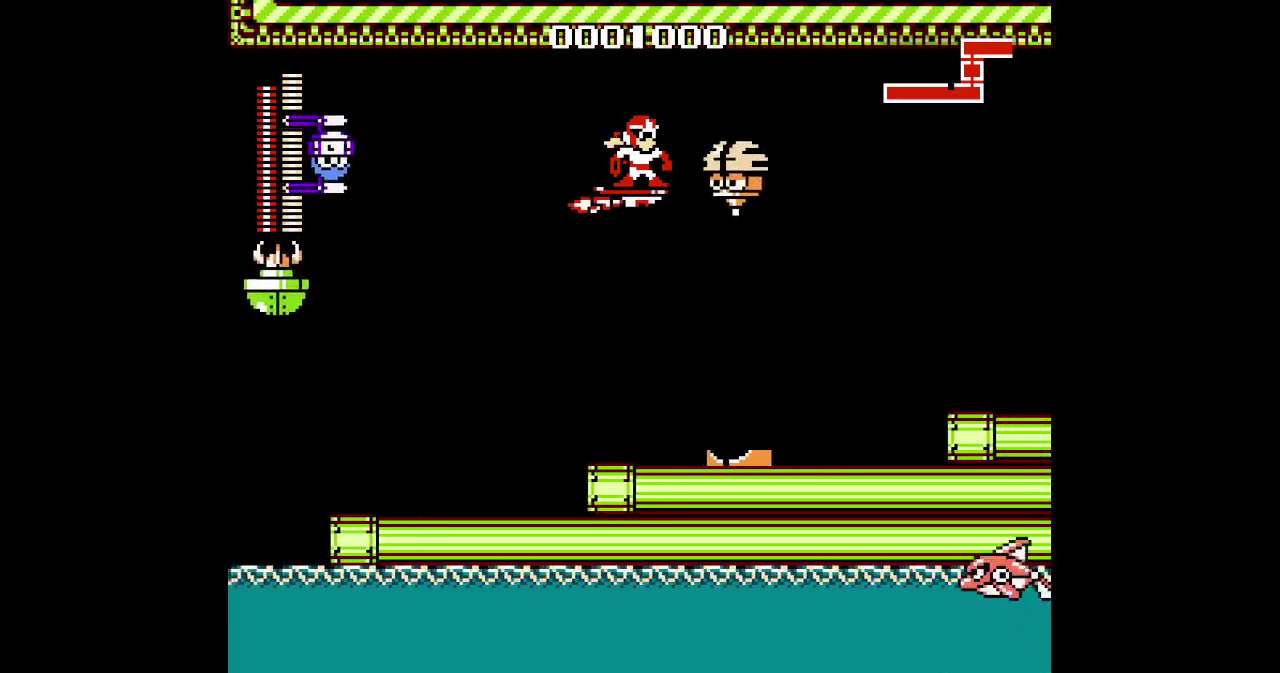
Gameplay with a controller (PlayStation layout); each line is a JSON object with the inputs held at the frame after it. "events" lists button and stick changes between this image and that frame as [ms after this image, input, new state], when the widget could be followed in between. Not read: DPAD_DOWN DPAD_UP HOME L3 R3 SELECT SQUARE.
{"buttons": [], "events": []}
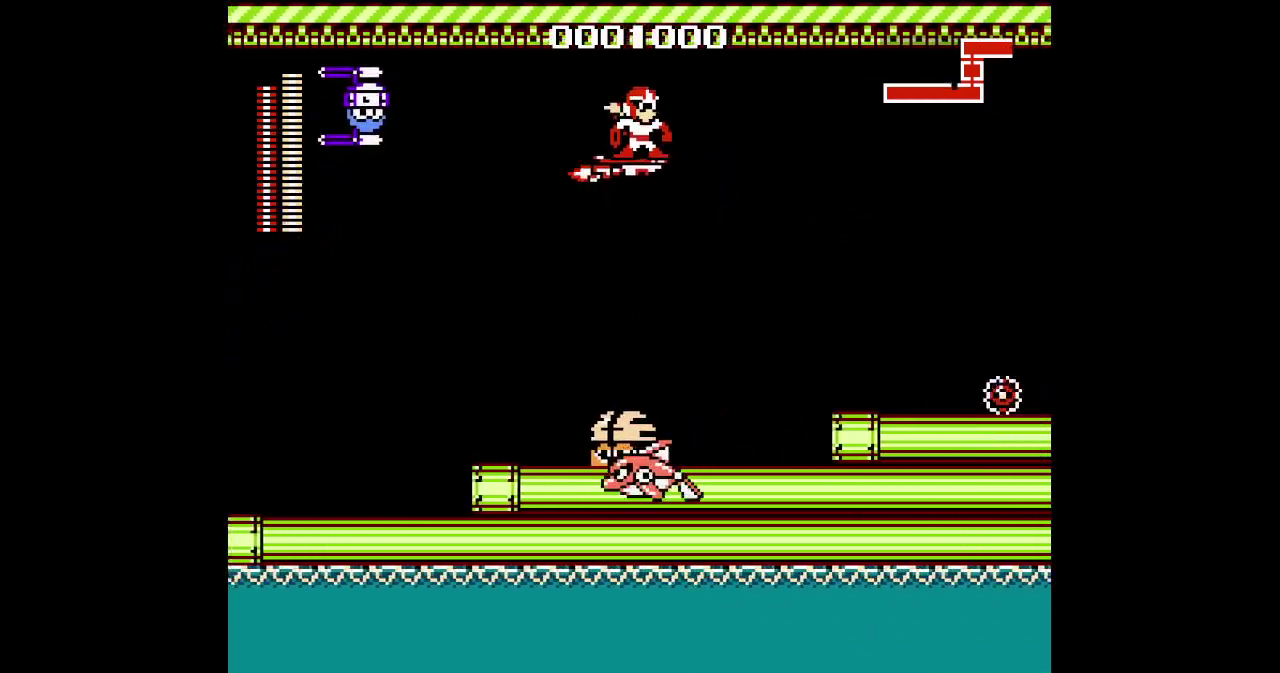
{"buttons": [], "events": []}
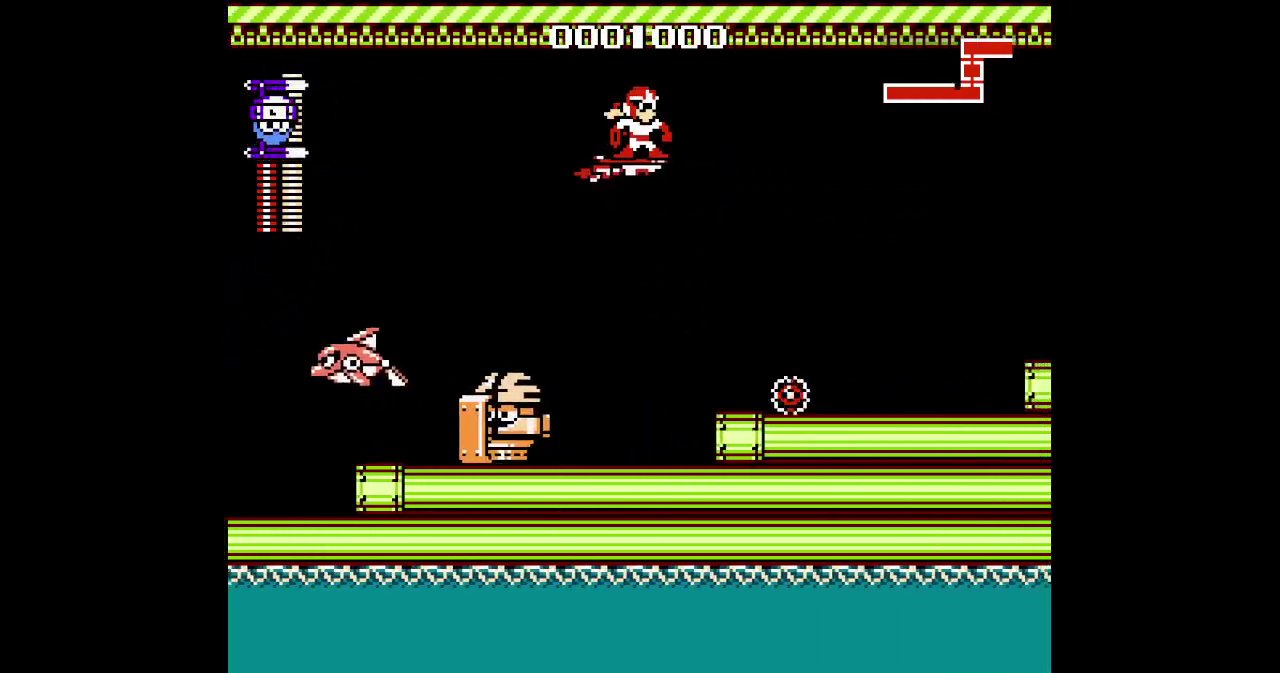
{"buttons": [], "events": []}
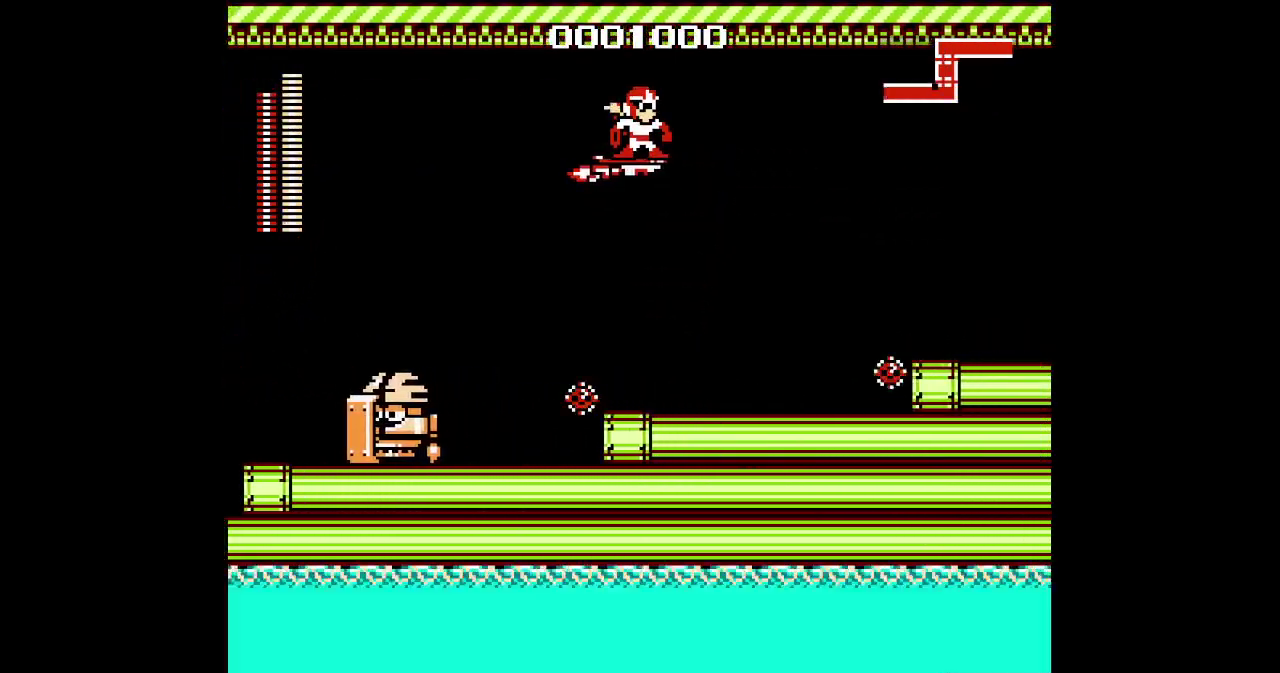
{"buttons": [], "events": []}
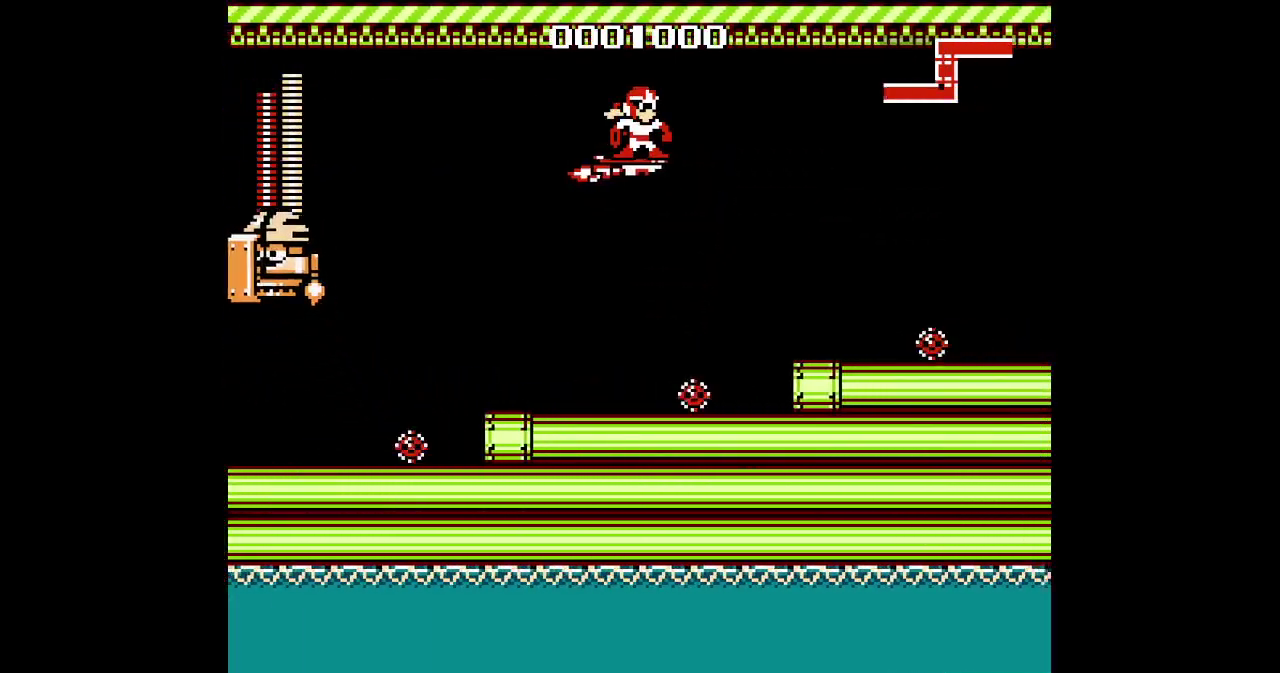
{"buttons": [], "events": []}
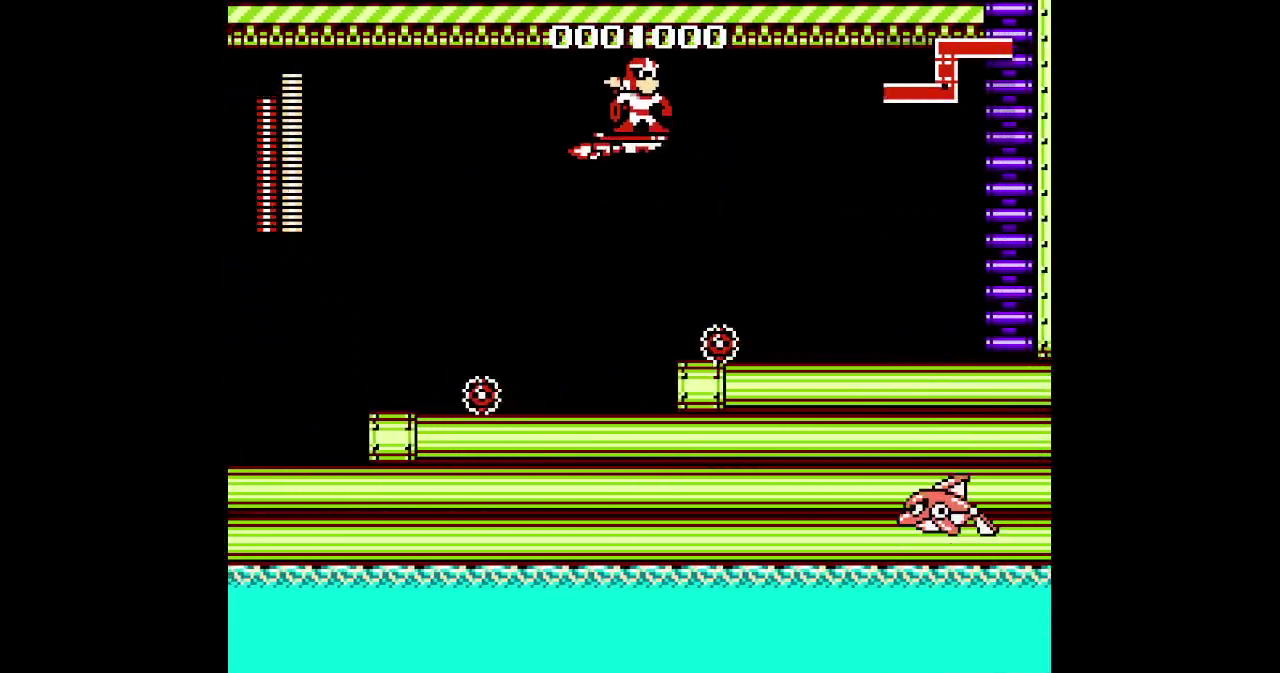
{"buttons": [], "events": []}
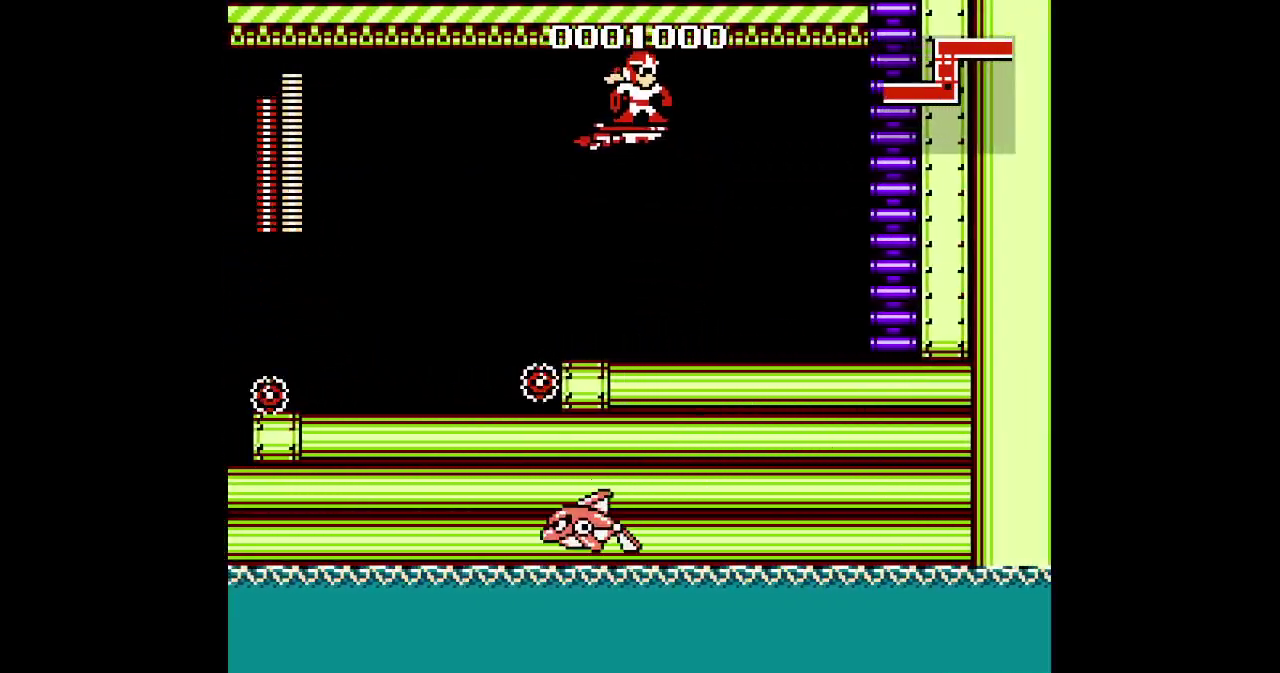
{"buttons": ["DPAD_RIGHT"], "events": [[33, "DPAD_RIGHT", "down"]]}
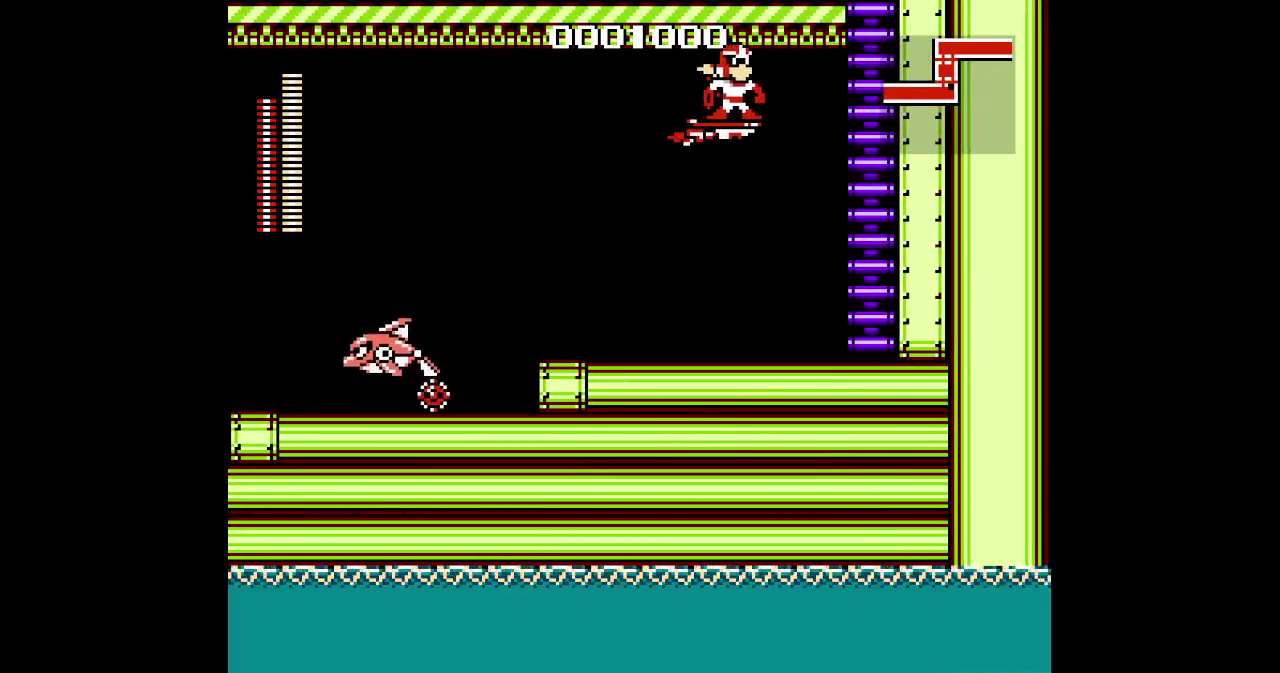
{"buttons": ["DPAD_RIGHT"], "events": [[233, "L1", "down"], [233, "L2", "down"], [267, "R1", "down"], [267, "R2", "down"], [433, "R1", "up"], [433, "R2", "up"], [467, "L1", "up"], [467, "L2", "up"]]}
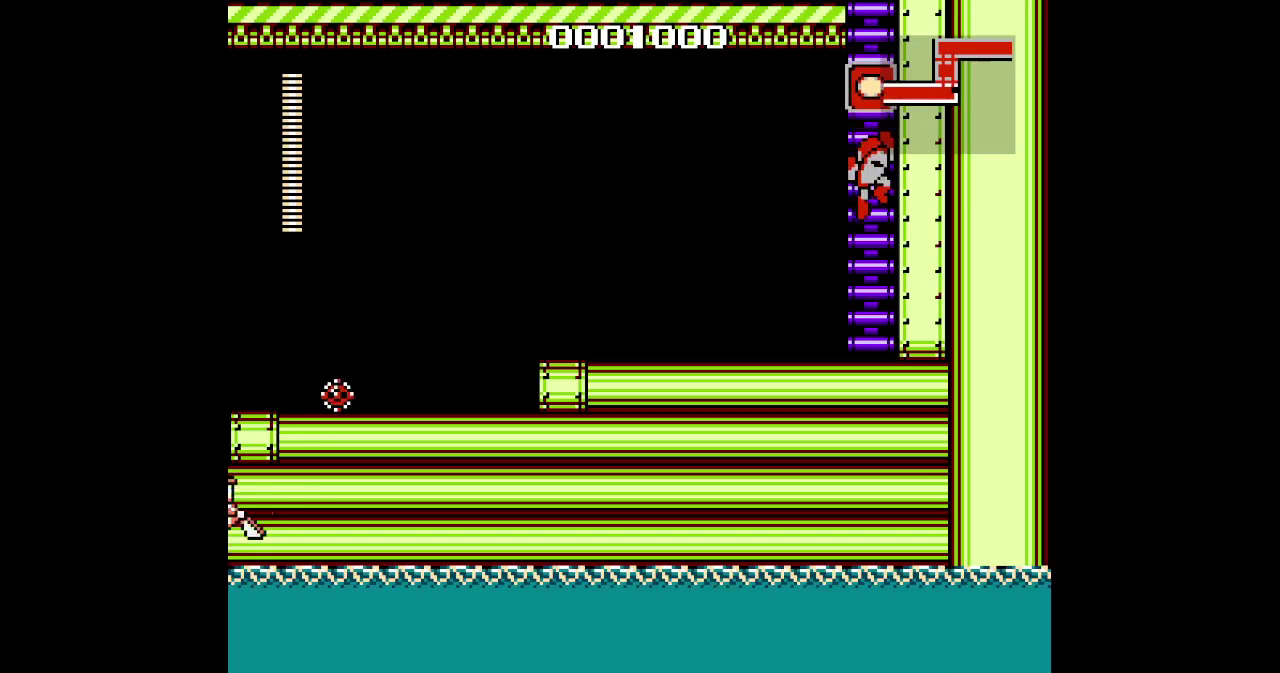
{"buttons": [], "events": [[250, "DPAD_RIGHT", "up"]]}
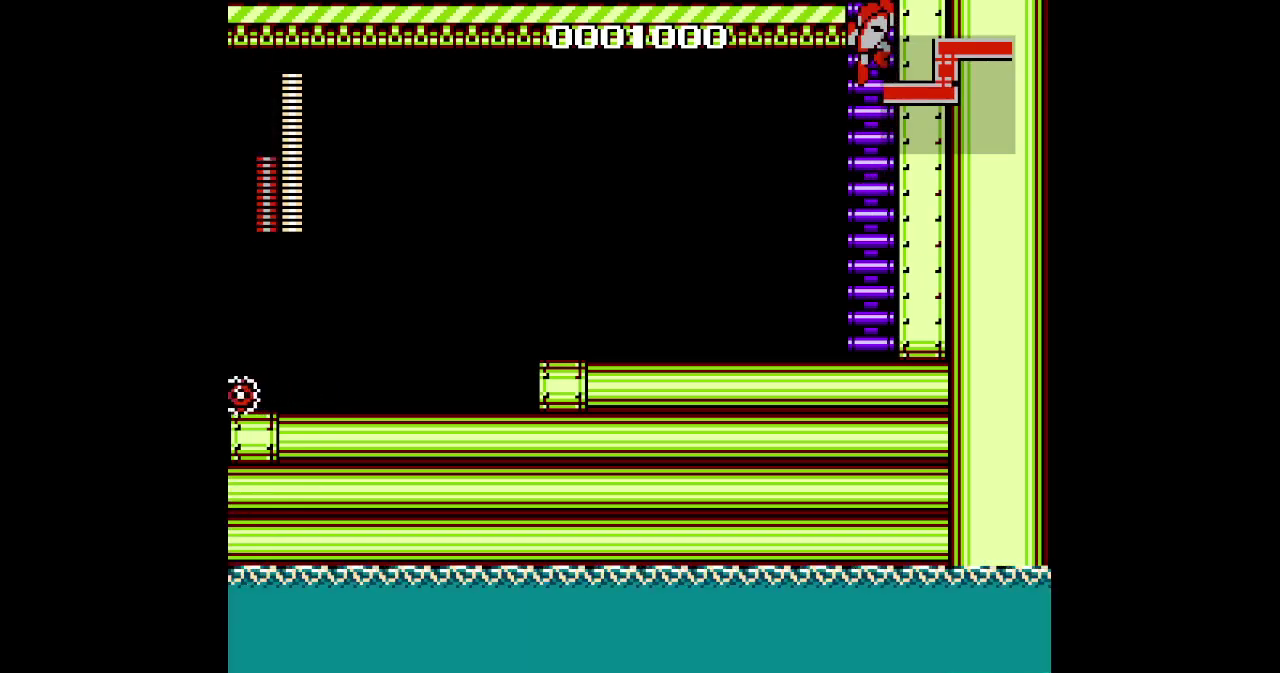
{"buttons": [], "events": []}
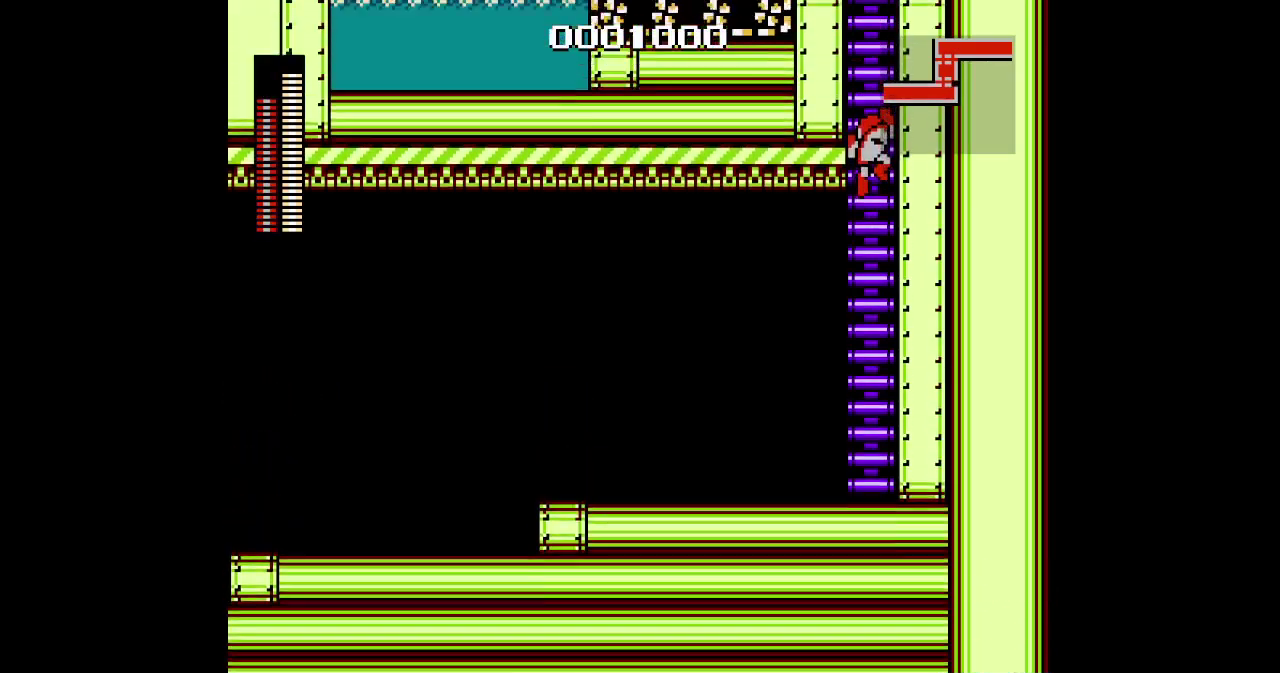
{"buttons": [], "events": []}
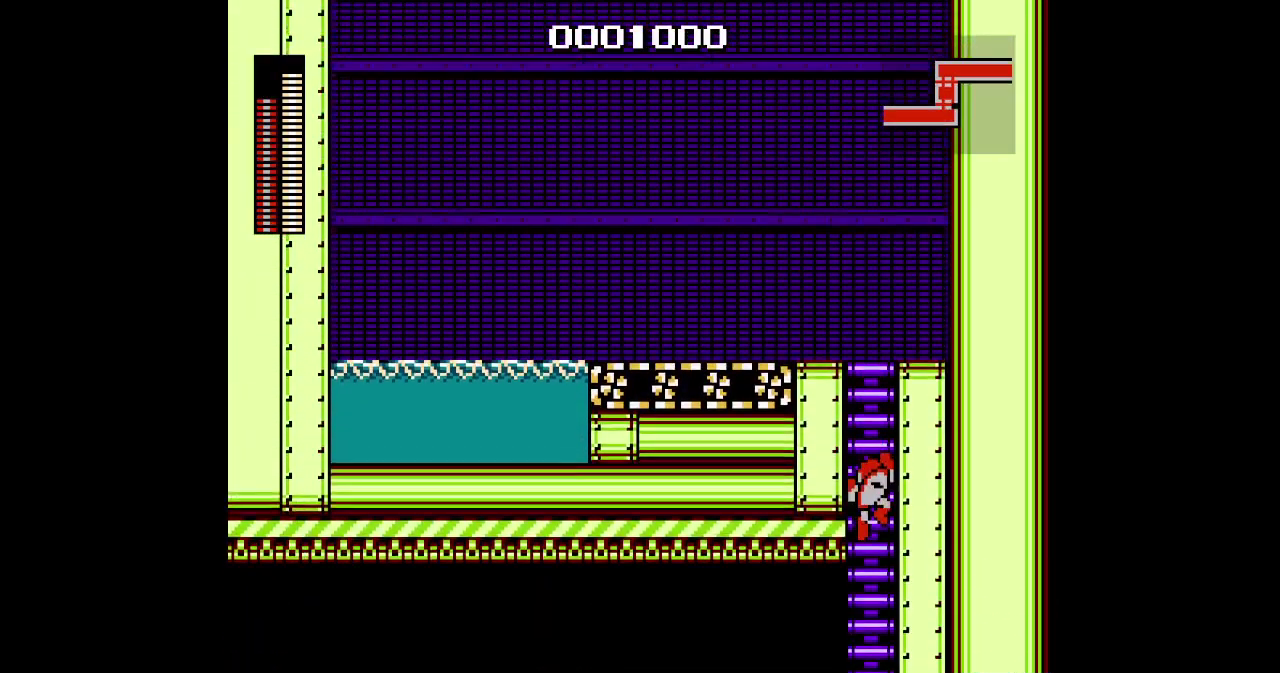
{"buttons": [], "events": []}
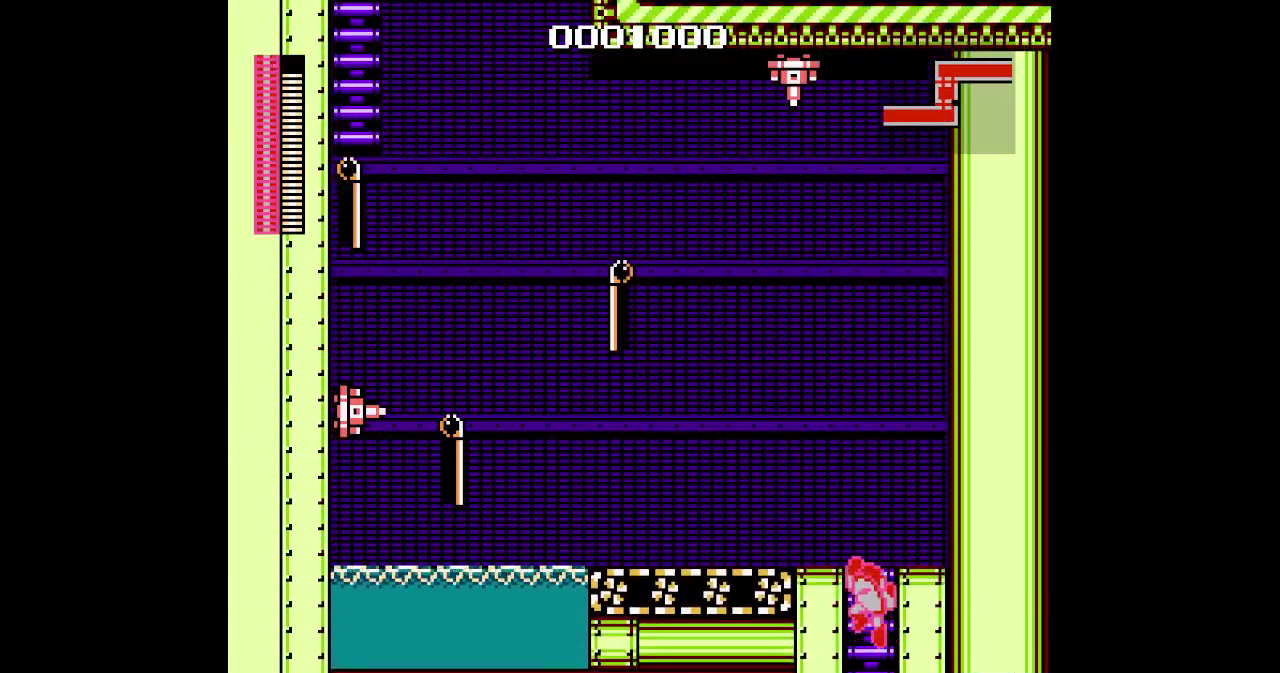
{"buttons": ["DPAD_LEFT"], "events": [[450, "DPAD_LEFT", "down"]]}